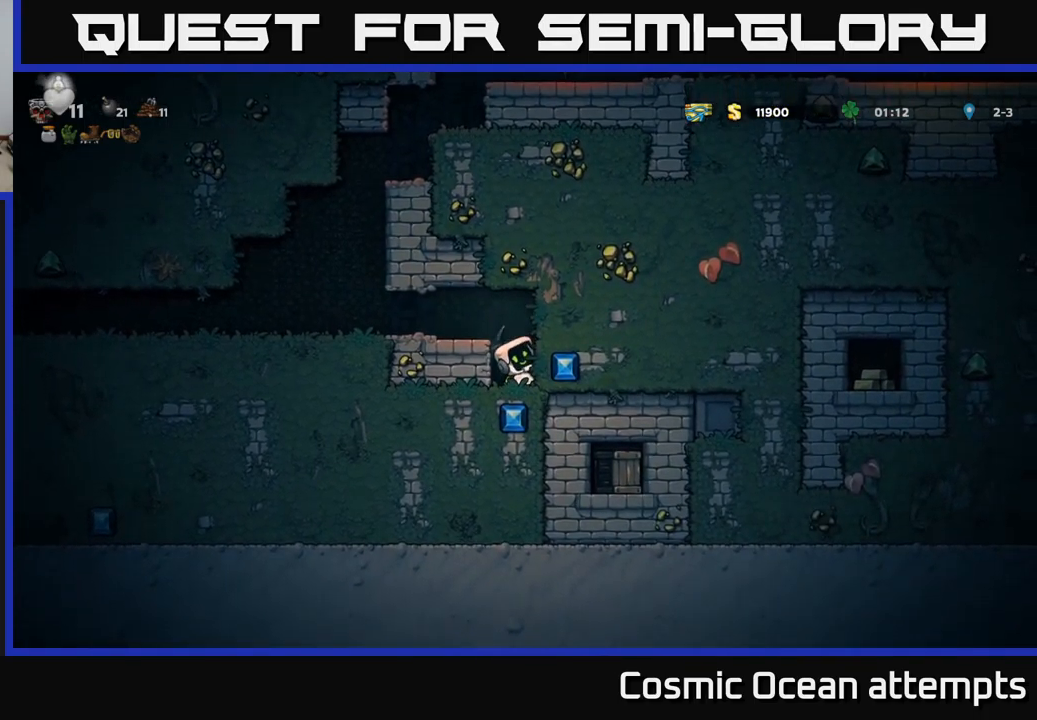
Gameplay with a controller (Xbox layout); each line is a JSON object with the inputs held at the frame after it. "events" lists button and stick changes between this image and that frame as [ms after this image, input, new state], when the widget could be followed in between. Not read: right_stick.
{"buttons": ["DPAD_RIGHT"], "left_stick": "center", "events": [[16, "X", "up"], [466, "DPAD_RIGHT", "down"]]}
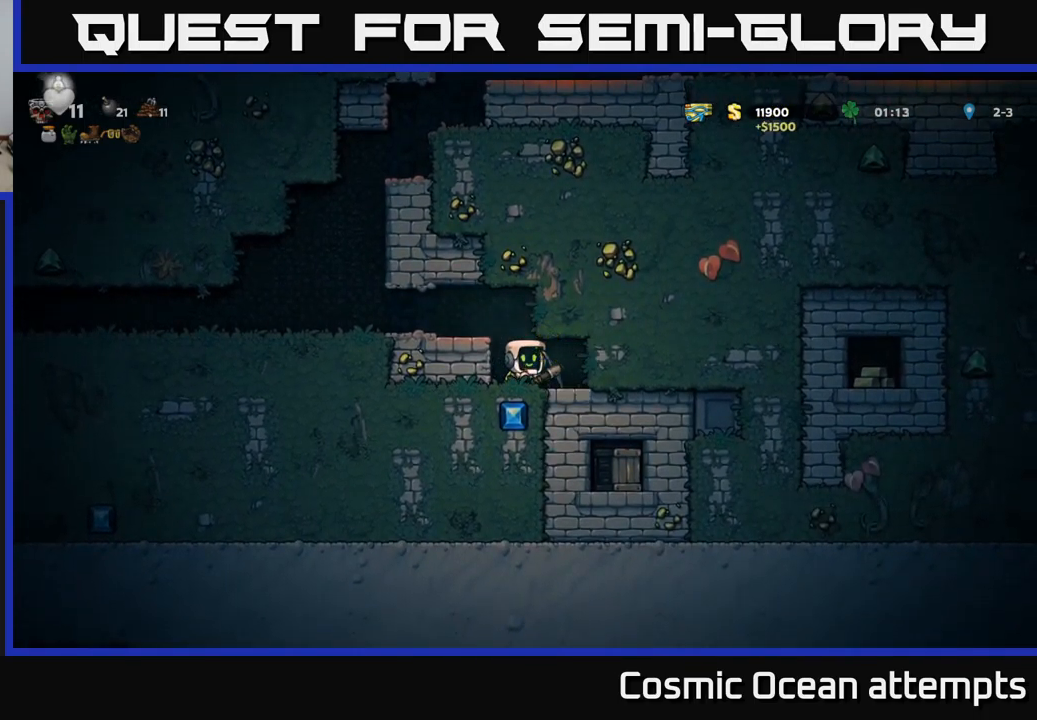
{"buttons": ["X"], "left_stick": "center", "events": [[33, "X", "down"], [66, "DPAD_RIGHT", "up"], [216, "X", "up"], [466, "X", "down"]]}
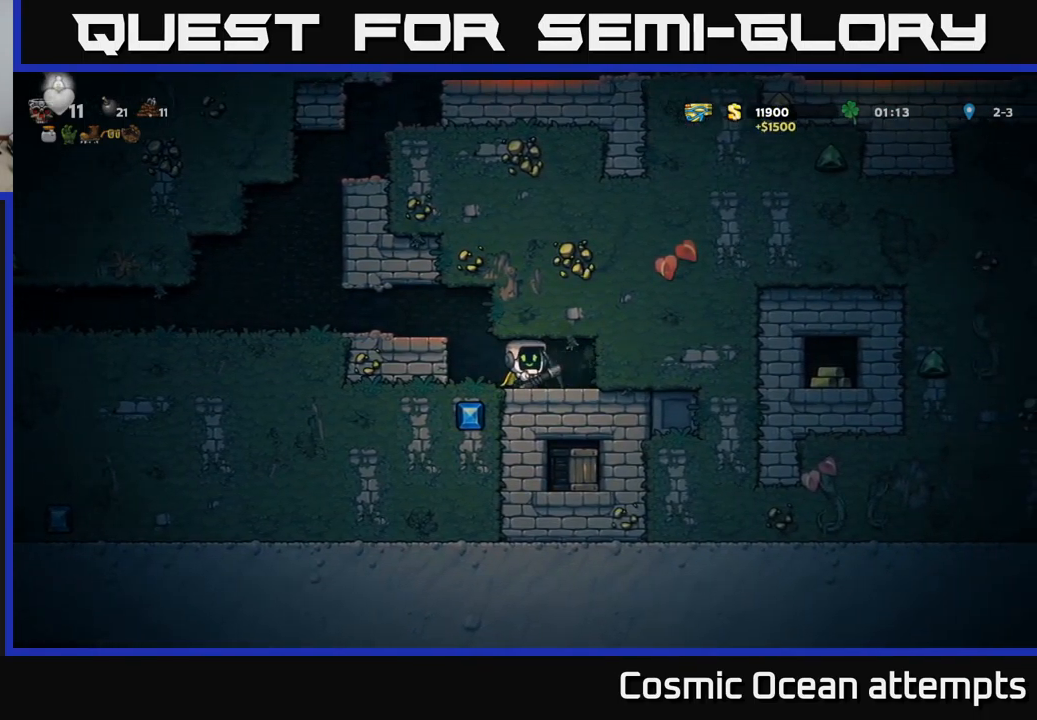
{"buttons": [], "left_stick": "center", "events": [[166, "X", "up"]]}
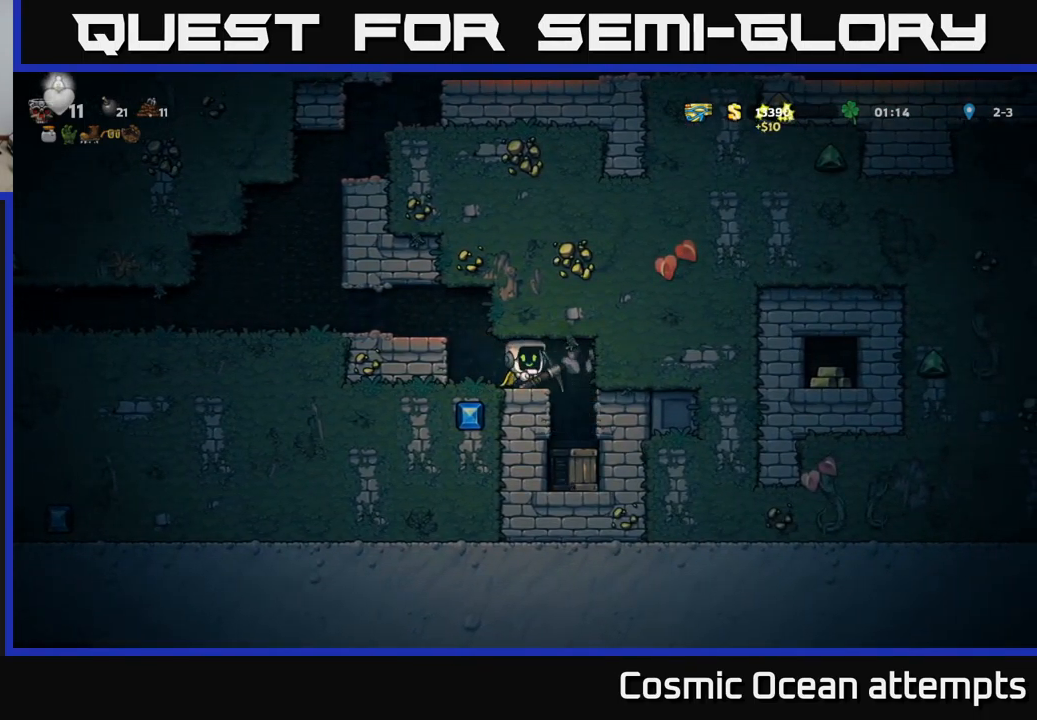
{"buttons": [], "left_stick": "center", "events": [[16, "DPAD_RIGHT", "down"], [66, "DPAD_RIGHT", "up"], [100, "DPAD_LEFT", "down"], [166, "DPAD_LEFT", "up"], [216, "X", "down"], [366, "X", "up"]]}
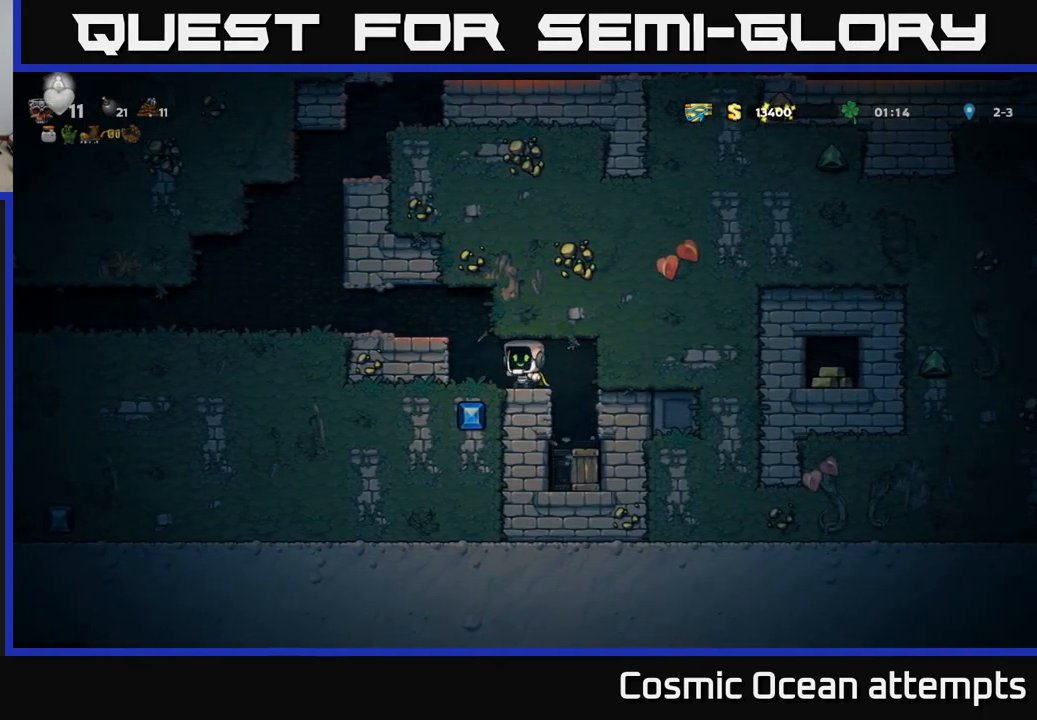
{"buttons": [], "left_stick": "center", "events": [[233, "DPAD_LEFT", "down"], [366, "DPAD_LEFT", "up"]]}
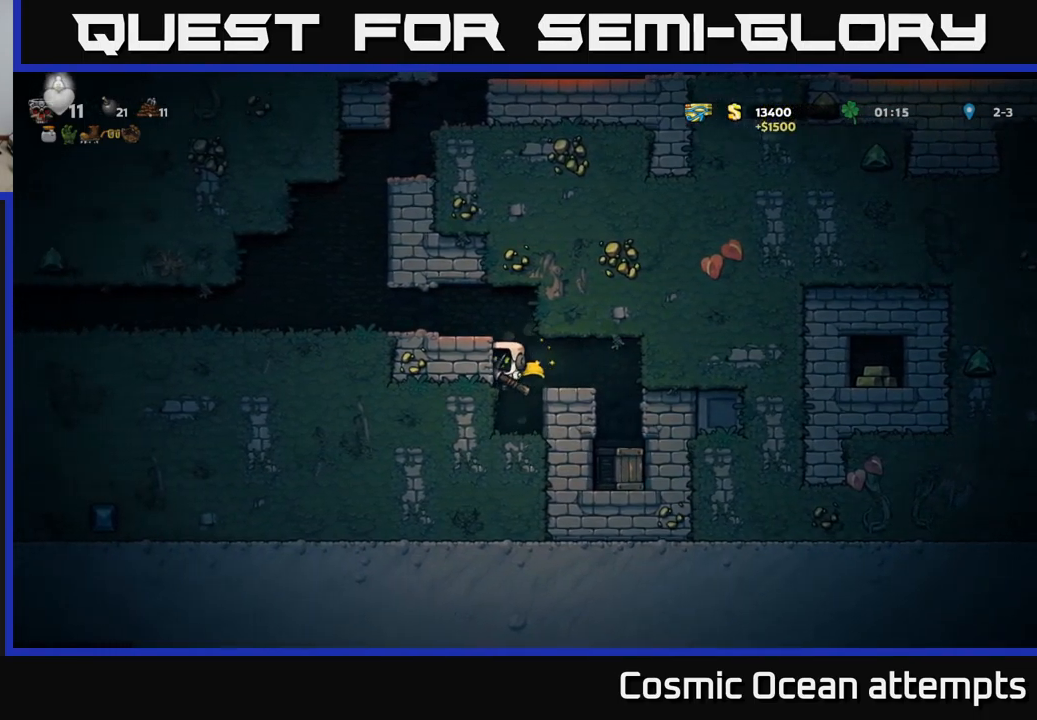
{"buttons": [], "left_stick": "center", "events": [[300, "A", "down"], [400, "DPAD_RIGHT", "down"], [417, "A", "up"], [500, "DPAD_RIGHT", "up"]]}
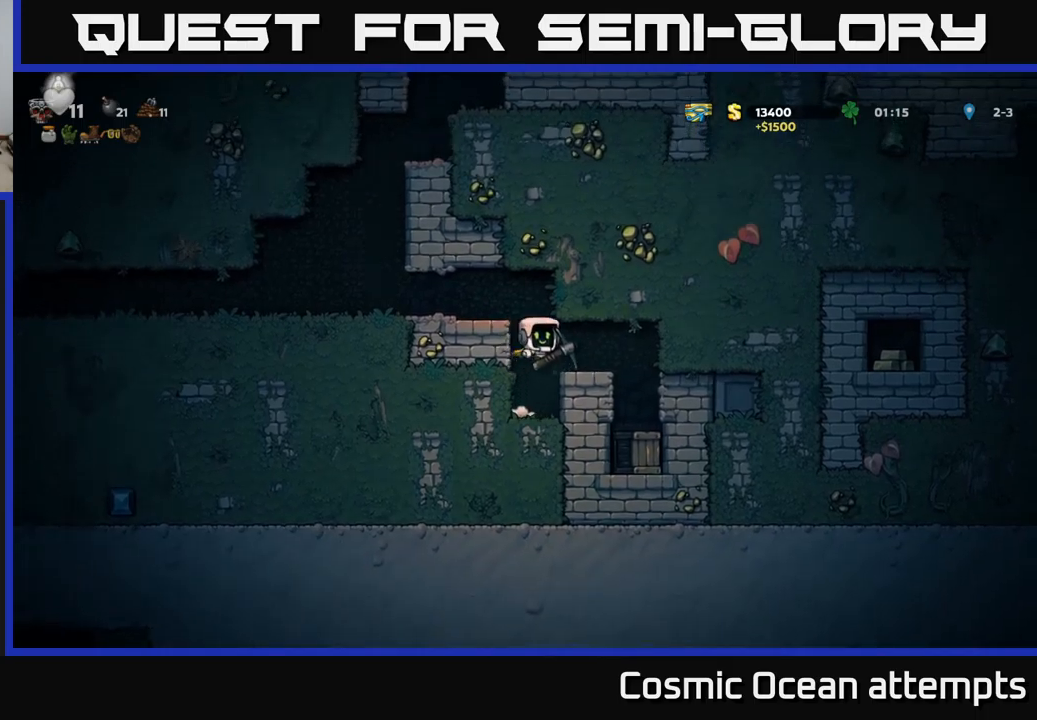
{"buttons": ["DPAD_RIGHT"], "left_stick": "center", "events": [[250, "X", "down"], [367, "X", "up"], [400, "DPAD_RIGHT", "down"]]}
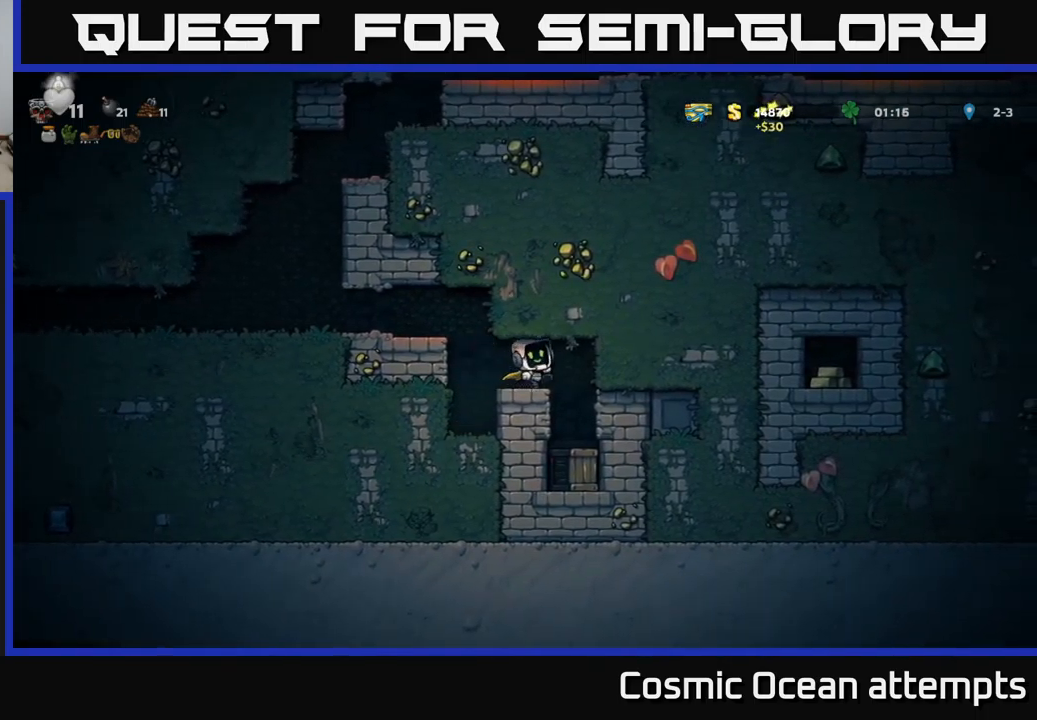
{"buttons": ["DPAD_RIGHT"], "left_stick": "center", "events": [[17, "DPAD_RIGHT", "up"], [33, "DPAD_LEFT", "down"], [183, "DPAD_LEFT", "up"], [467, "DPAD_RIGHT", "down"]]}
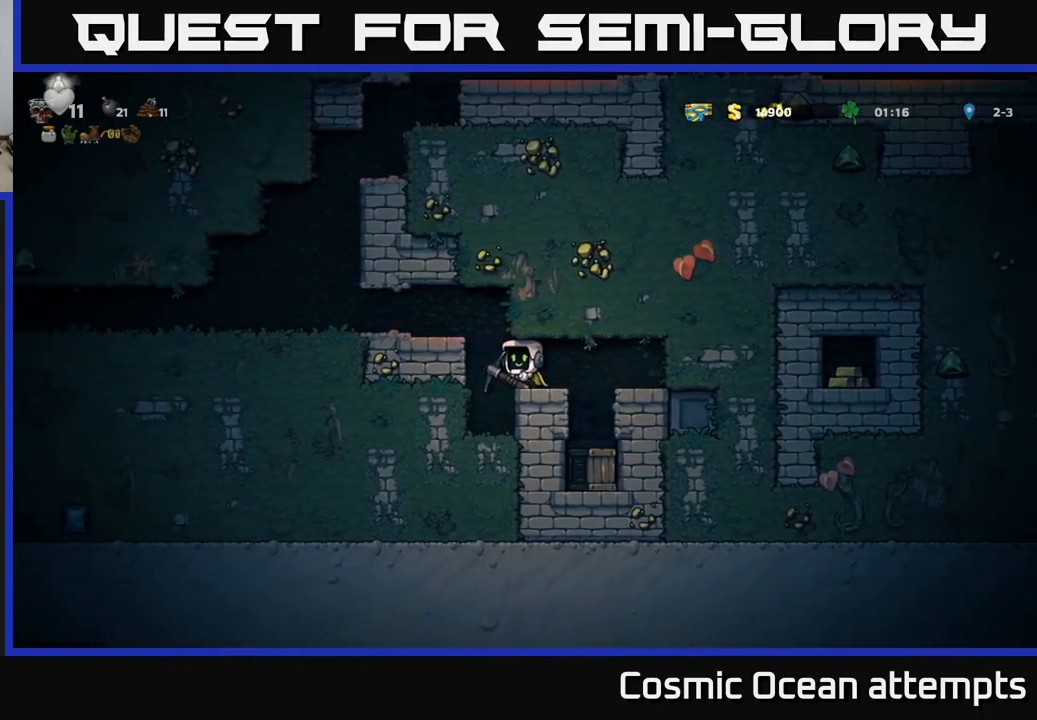
{"buttons": ["X"], "left_stick": "center", "events": [[300, "DPAD_RIGHT", "up"], [383, "X", "down"]]}
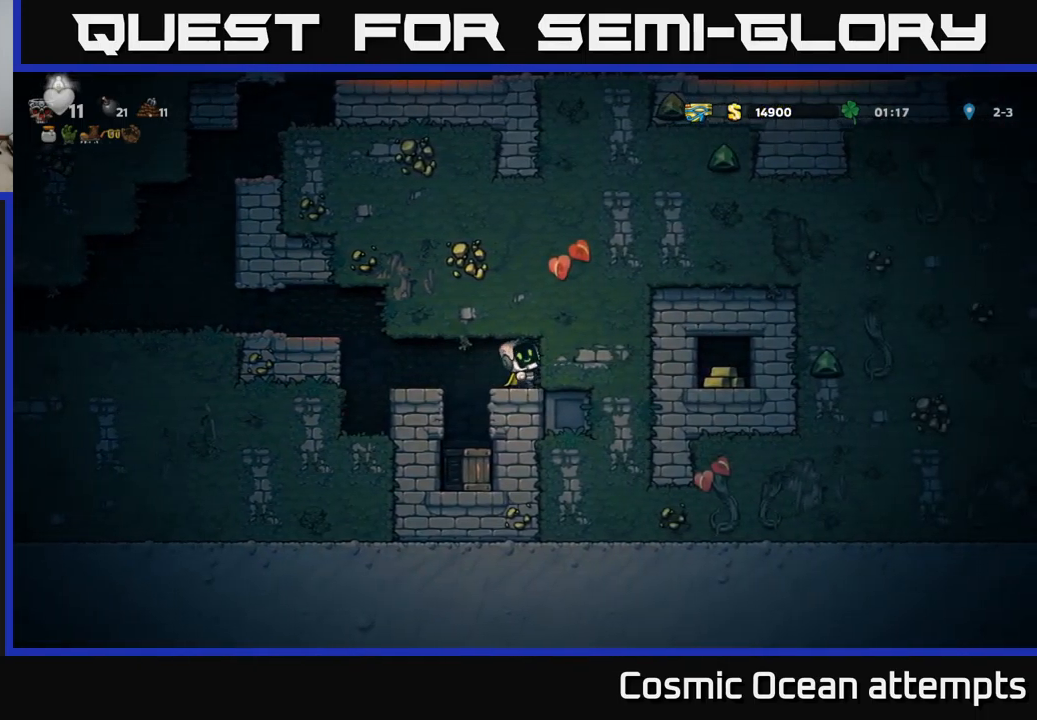
{"buttons": [], "left_stick": "center", "events": [[50, "X", "up"], [200, "DPAD_RIGHT", "down"], [333, "X", "down"], [367, "DPAD_RIGHT", "up"], [500, "X", "up"]]}
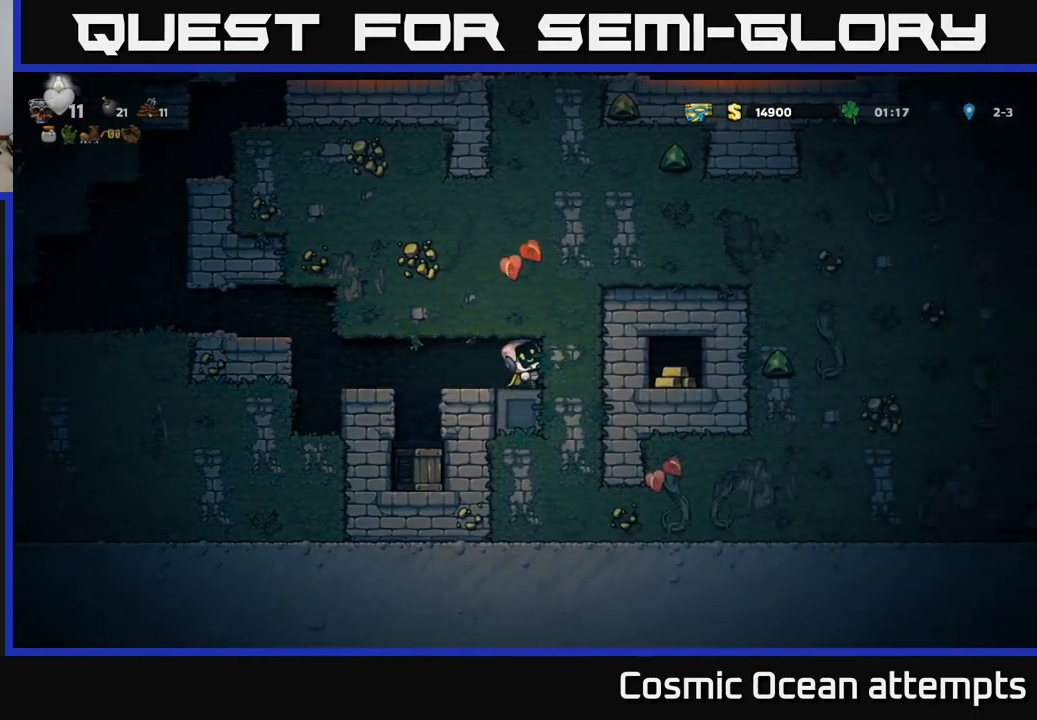
{"buttons": ["DPAD_RIGHT"], "left_stick": "center", "events": [[33, "DPAD_RIGHT", "down"], [167, "DPAD_RIGHT", "up"], [183, "X", "down"], [333, "DPAD_RIGHT", "down"], [367, "X", "up"]]}
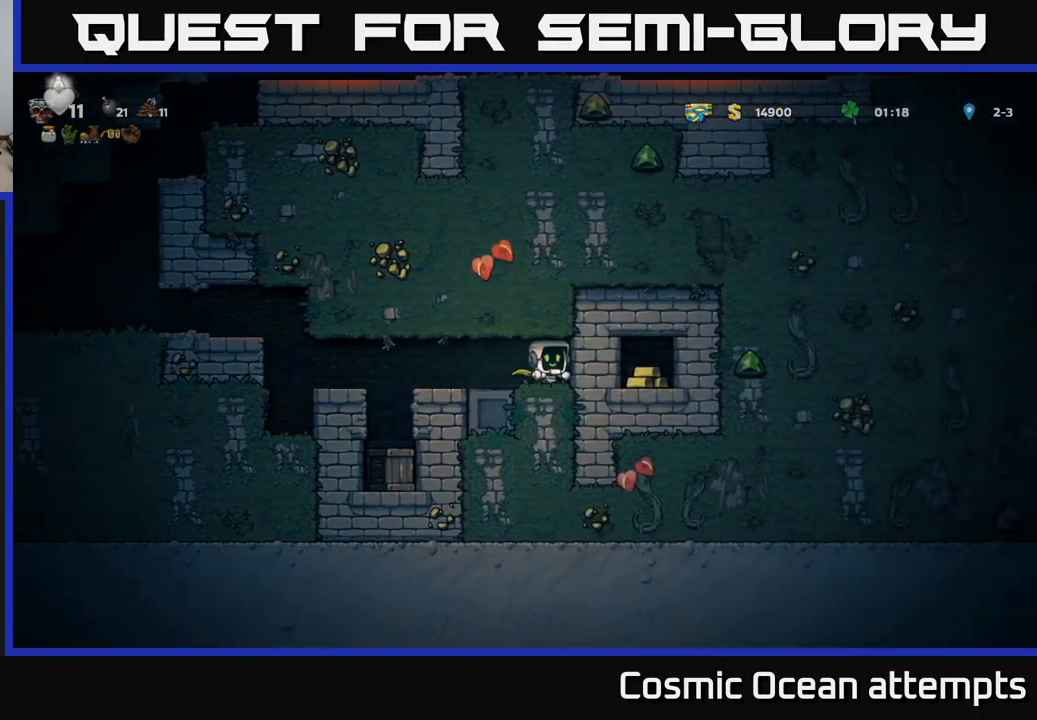
{"buttons": ["DPAD_RIGHT"], "left_stick": "center", "events": [[83, "X", "down"], [283, "X", "up"]]}
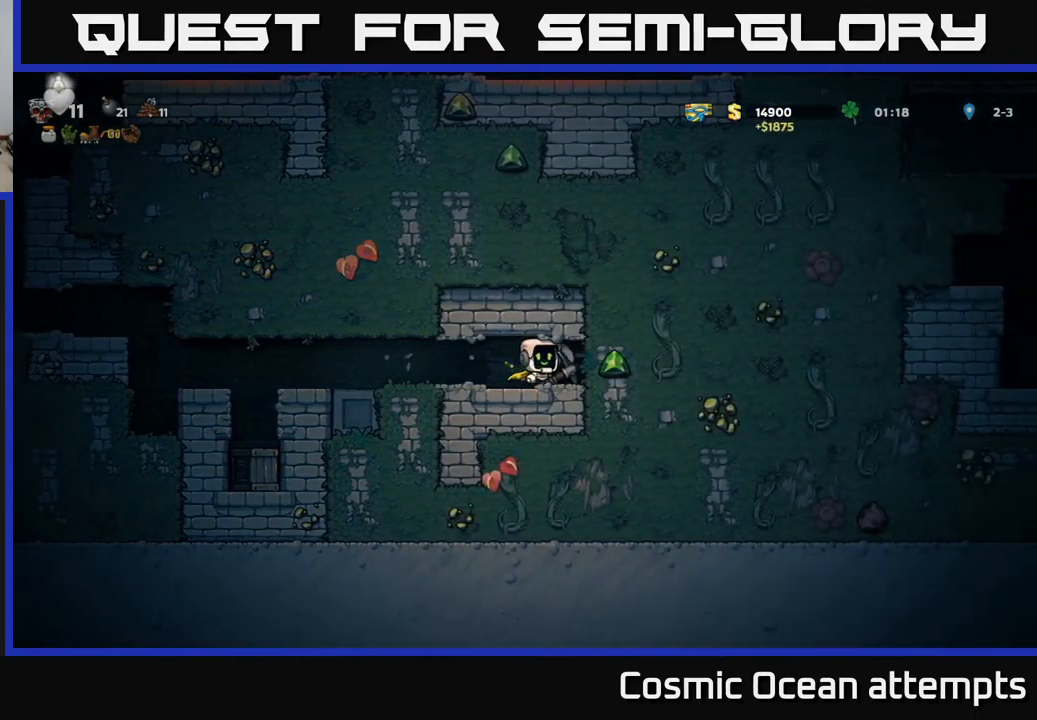
{"buttons": ["DPAD_RIGHT"], "left_stick": "center", "events": [[33, "X", "down"], [183, "X", "up"]]}
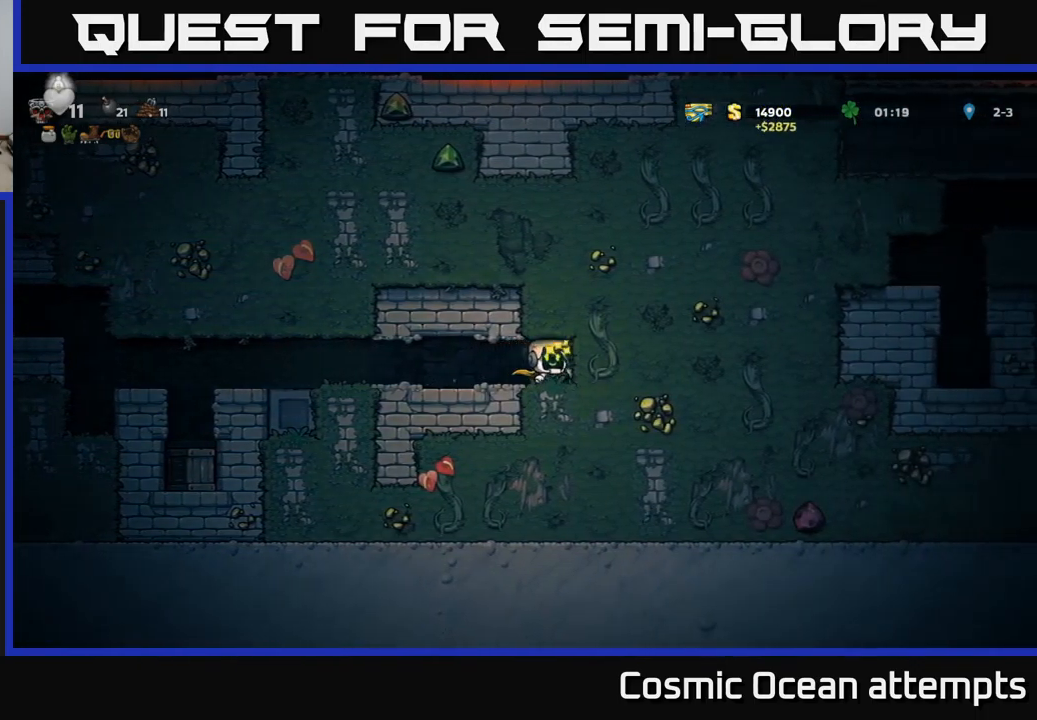
{"buttons": [], "left_stick": "center", "events": [[350, "DPAD_RIGHT", "up"]]}
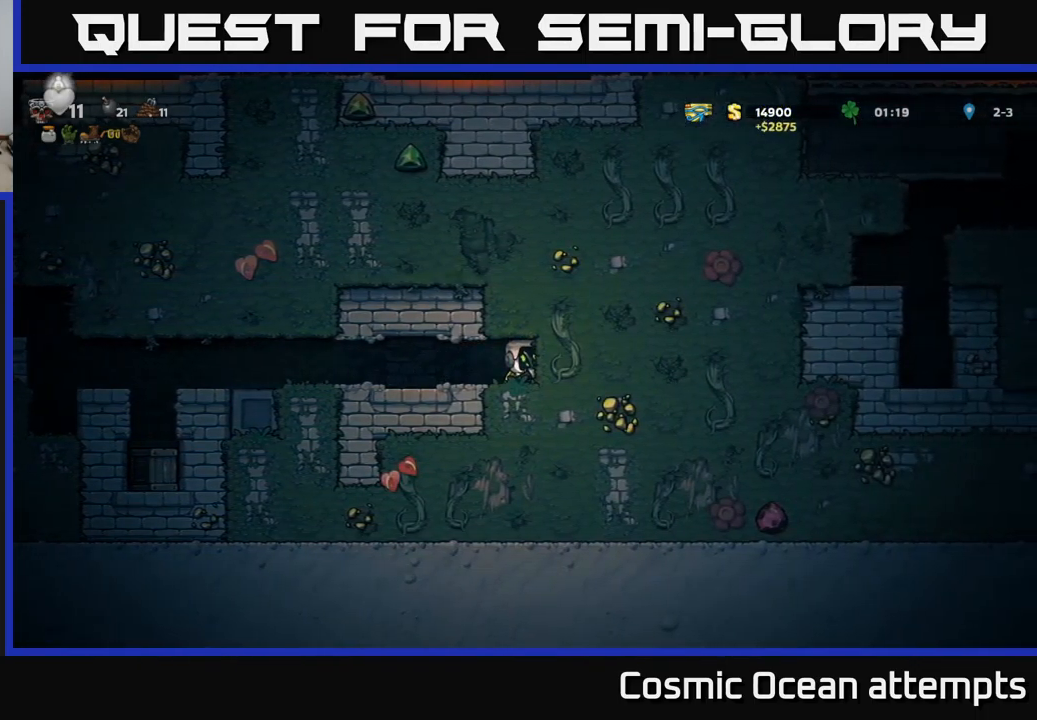
{"buttons": ["X"], "left_stick": "center", "events": [[67, "X", "down"], [250, "X", "up"], [267, "DPAD_RIGHT", "down"], [467, "DPAD_RIGHT", "up"], [467, "X", "down"]]}
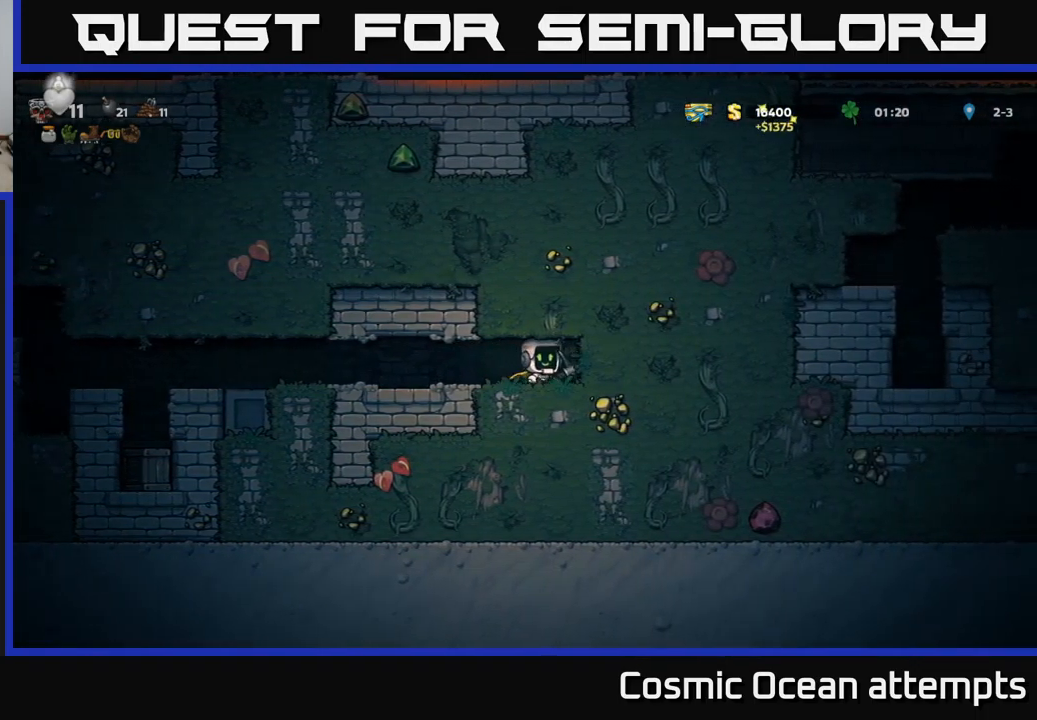
{"buttons": ["X"], "left_stick": "center", "events": [[150, "X", "up"], [183, "DPAD_RIGHT", "down"], [233, "DPAD_RIGHT", "up"], [317, "X", "down"]]}
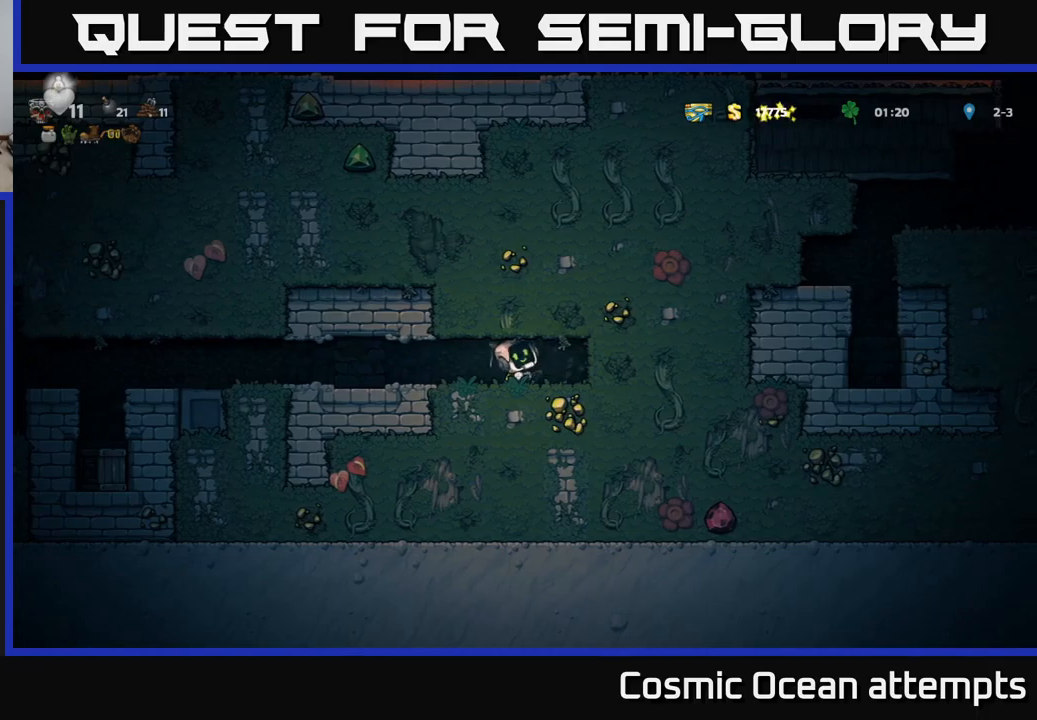
{"buttons": [], "left_stick": "center", "events": [[17, "X", "up"], [234, "DPAD_RIGHT", "down"], [384, "DPAD_RIGHT", "up"]]}
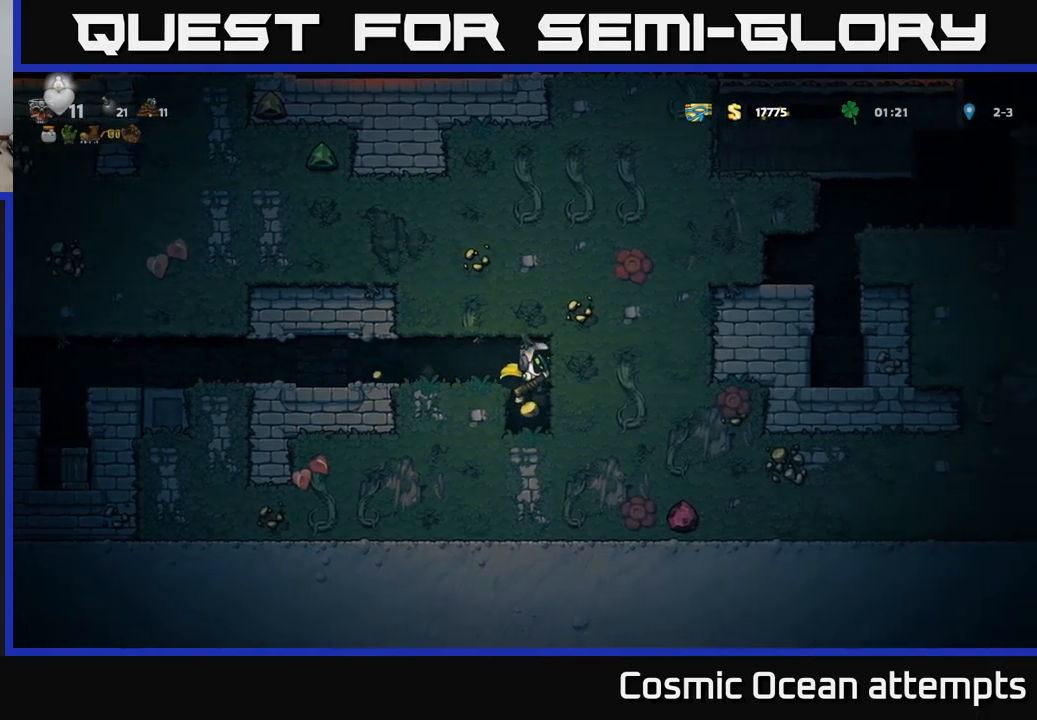
{"buttons": ["DPAD_LEFT"], "left_stick": "center", "events": [[450, "DPAD_LEFT", "down"]]}
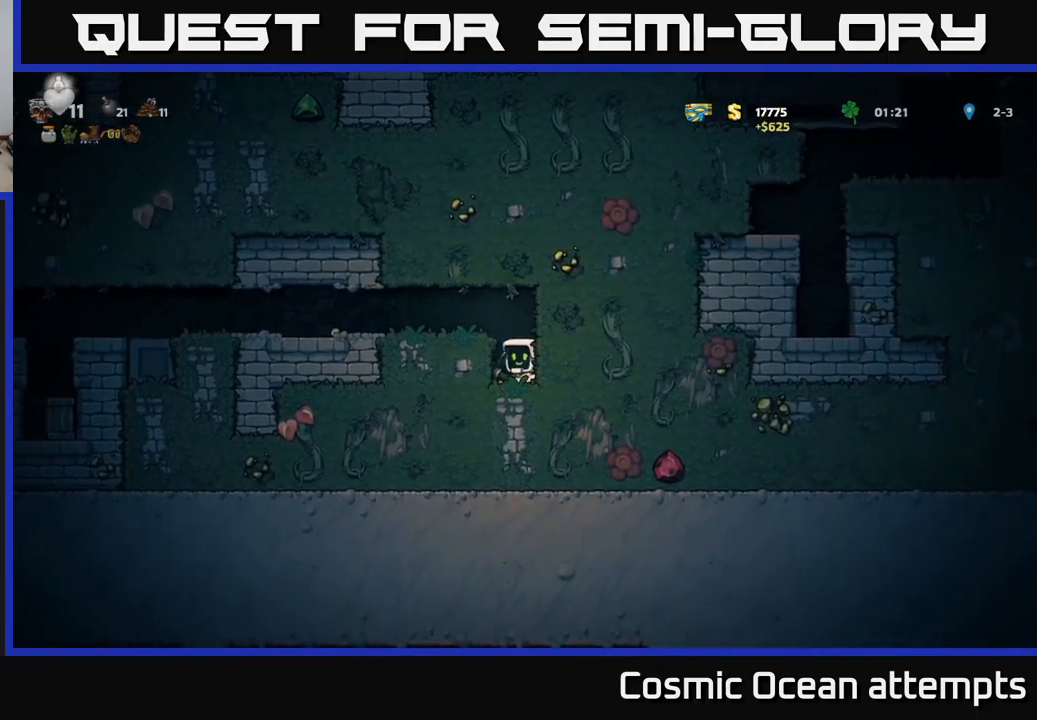
{"buttons": ["DPAD_LEFT"], "left_stick": "center", "events": [[67, "DPAD_LEFT", "up"], [234, "A", "down"], [267, "DPAD_LEFT", "down"], [400, "A", "up"]]}
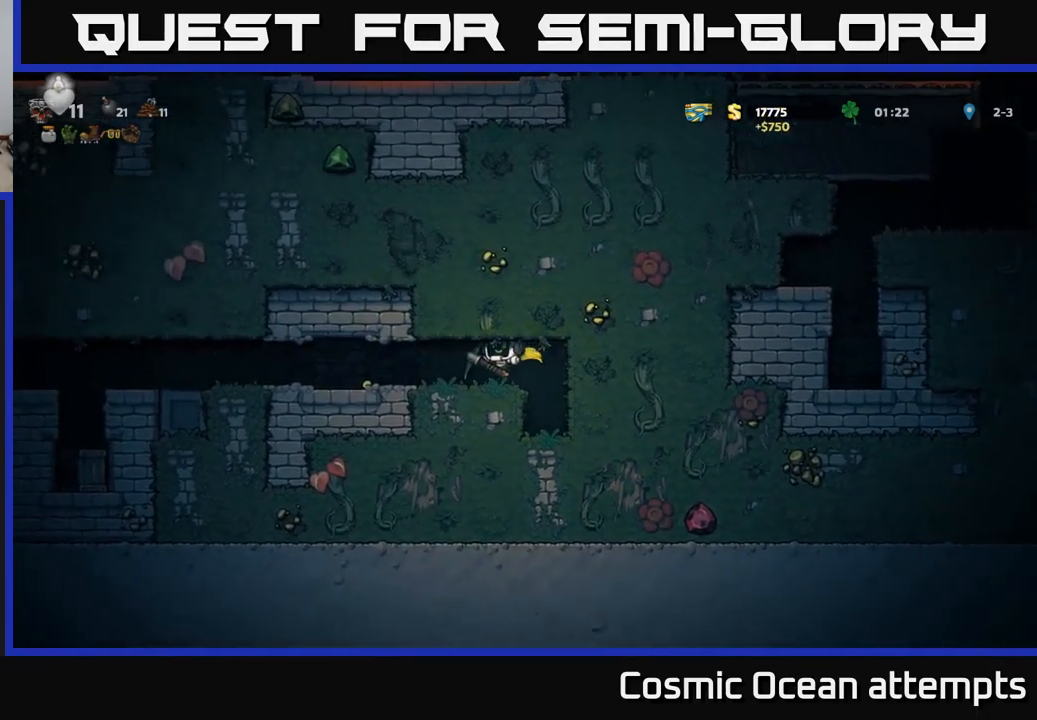
{"buttons": ["DPAD_RIGHT"], "left_stick": "center", "events": [[217, "DPAD_LEFT", "up"], [250, "DPAD_RIGHT", "down"]]}
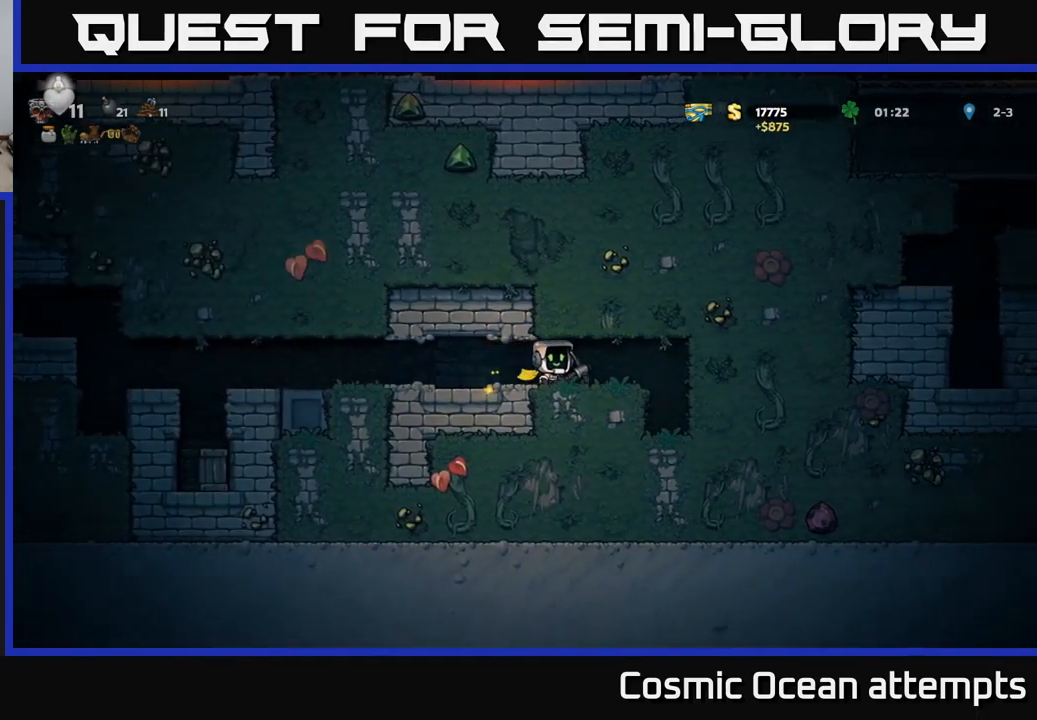
{"buttons": [], "left_stick": "center", "events": [[34, "X", "down"], [234, "DPAD_RIGHT", "up"], [234, "X", "up"]]}
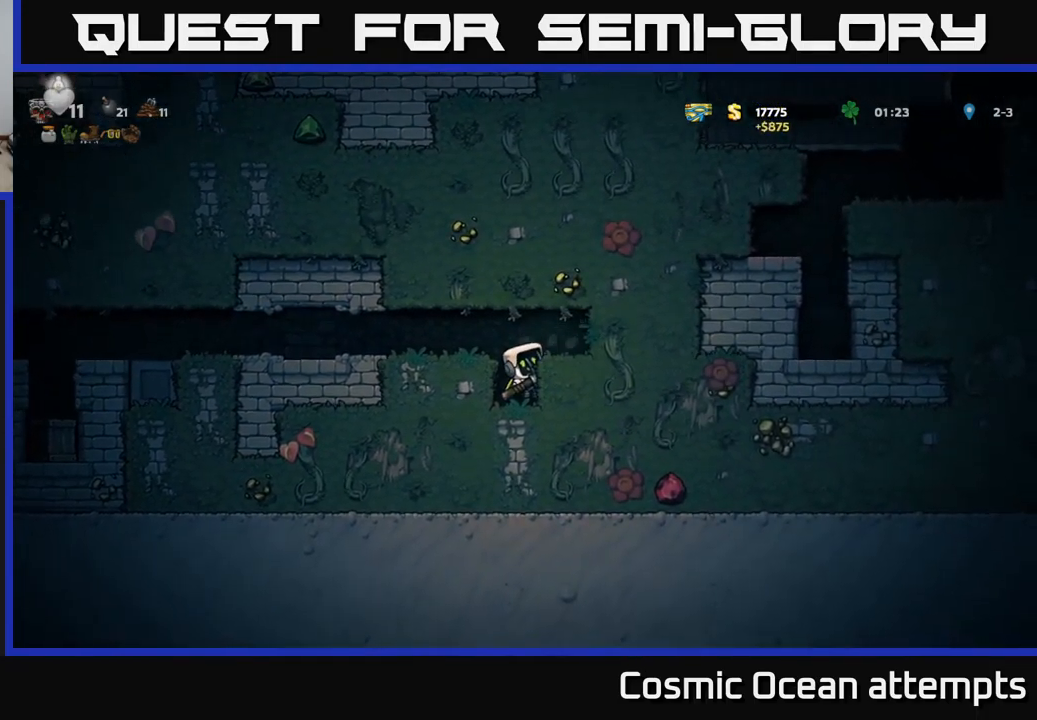
{"buttons": [], "left_stick": "center", "events": [[167, "A", "down"], [284, "DPAD_RIGHT", "down"], [317, "A", "up"], [417, "DPAD_RIGHT", "up"]]}
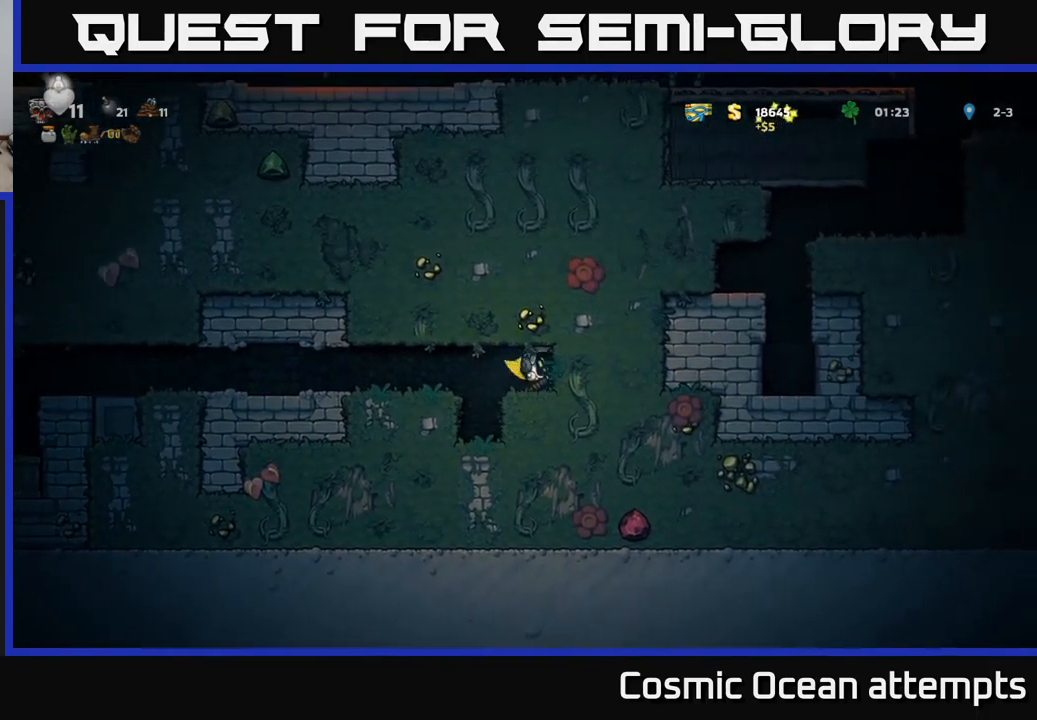
{"buttons": ["X", "DPAD_RIGHT"], "left_stick": "center", "events": [[67, "X", "down"], [250, "X", "up"], [317, "DPAD_RIGHT", "down"], [484, "X", "down"]]}
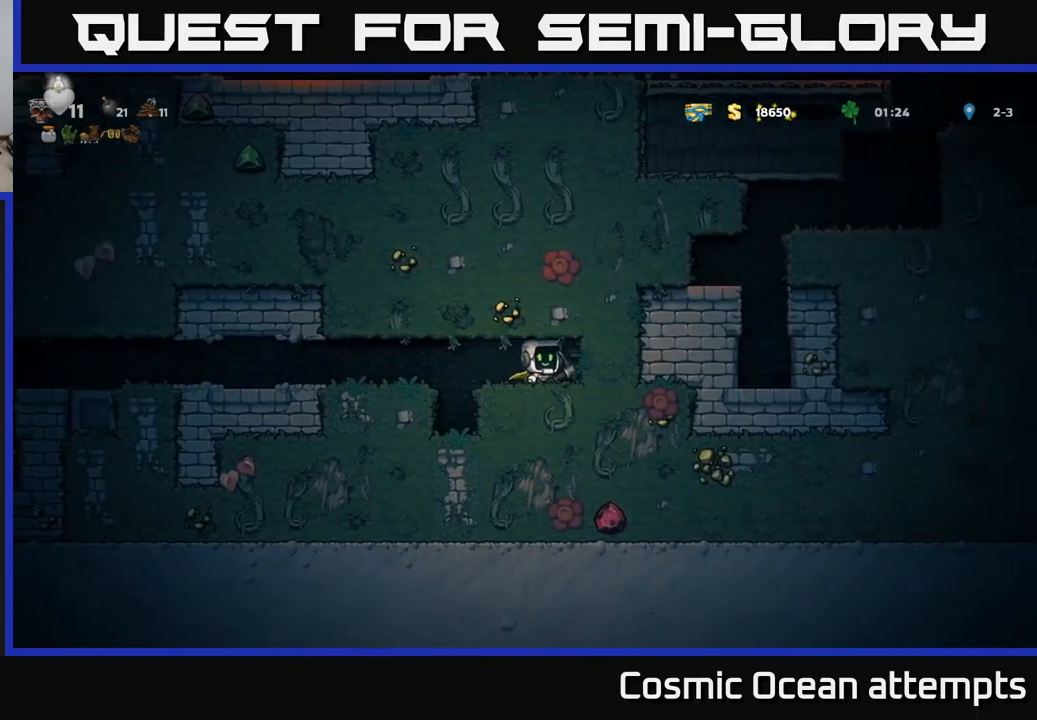
{"buttons": ["X", "DPAD_RIGHT"], "left_stick": "center", "events": [[184, "X", "up"], [384, "X", "down"]]}
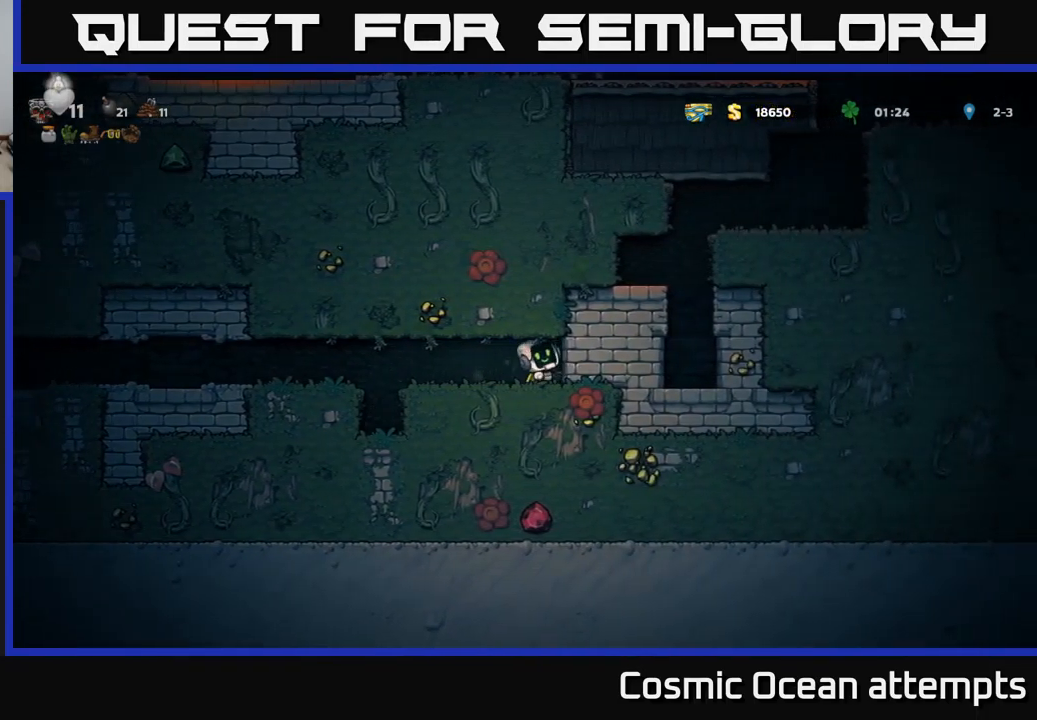
{"buttons": ["DPAD_RIGHT"], "left_stick": "center", "events": [[84, "X", "up"], [250, "X", "down"], [450, "X", "up"]]}
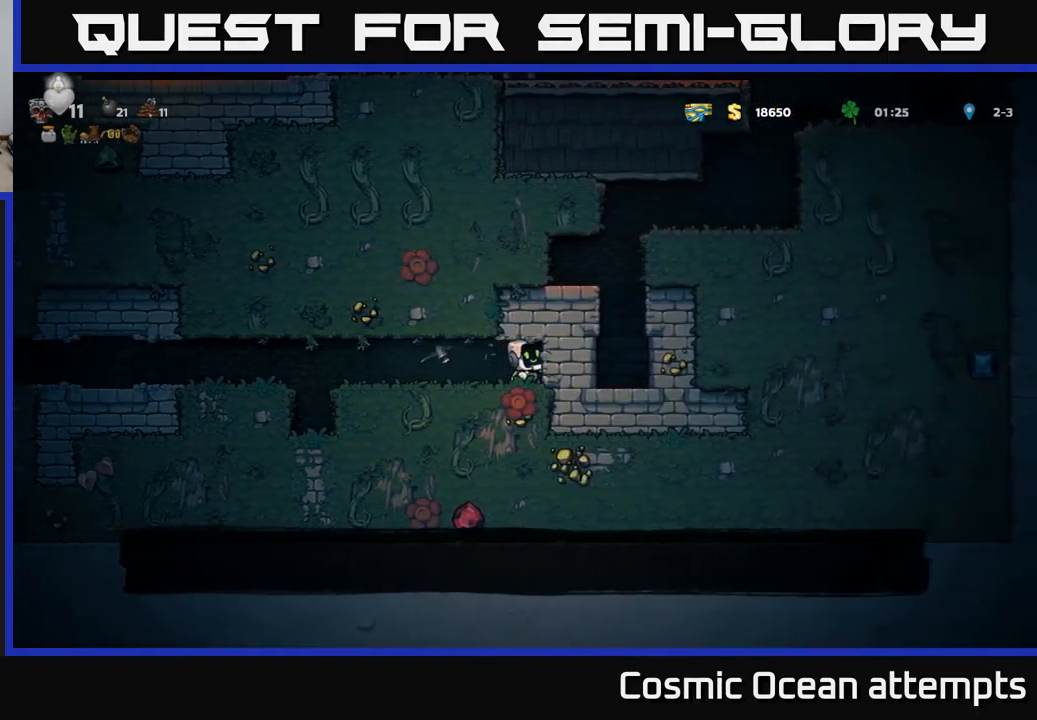
{"buttons": ["DPAD_LEFT"], "left_stick": "center", "events": [[84, "DPAD_RIGHT", "up"], [267, "DPAD_LEFT", "down"]]}
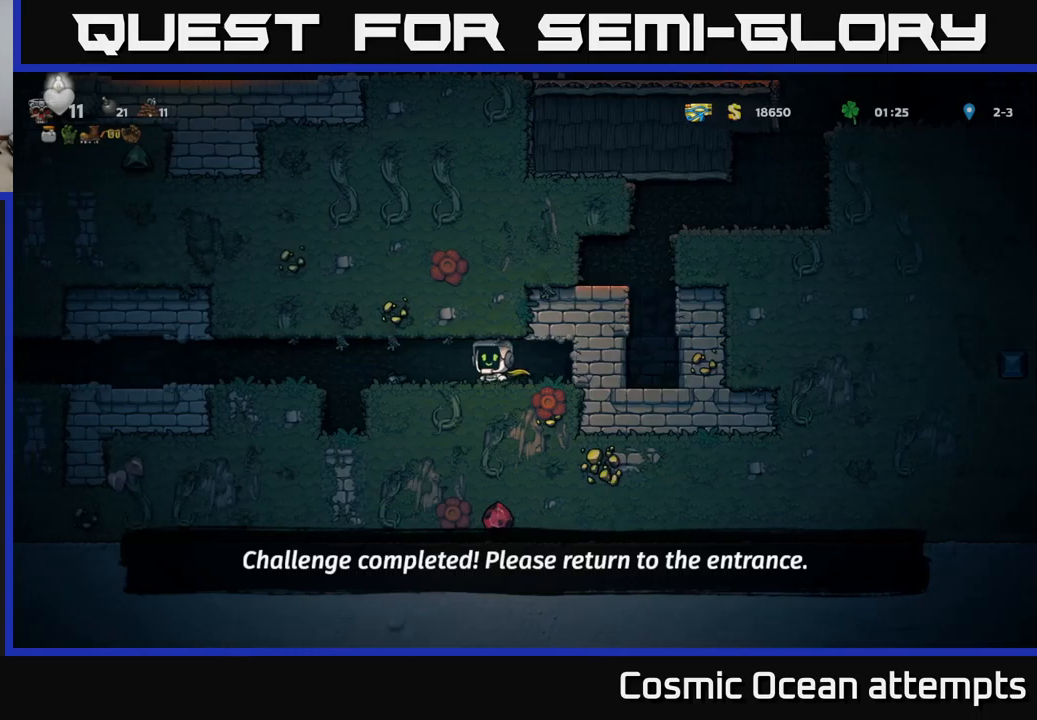
{"buttons": ["A", "DPAD_LEFT"], "left_stick": "center", "events": [[350, "A", "down"]]}
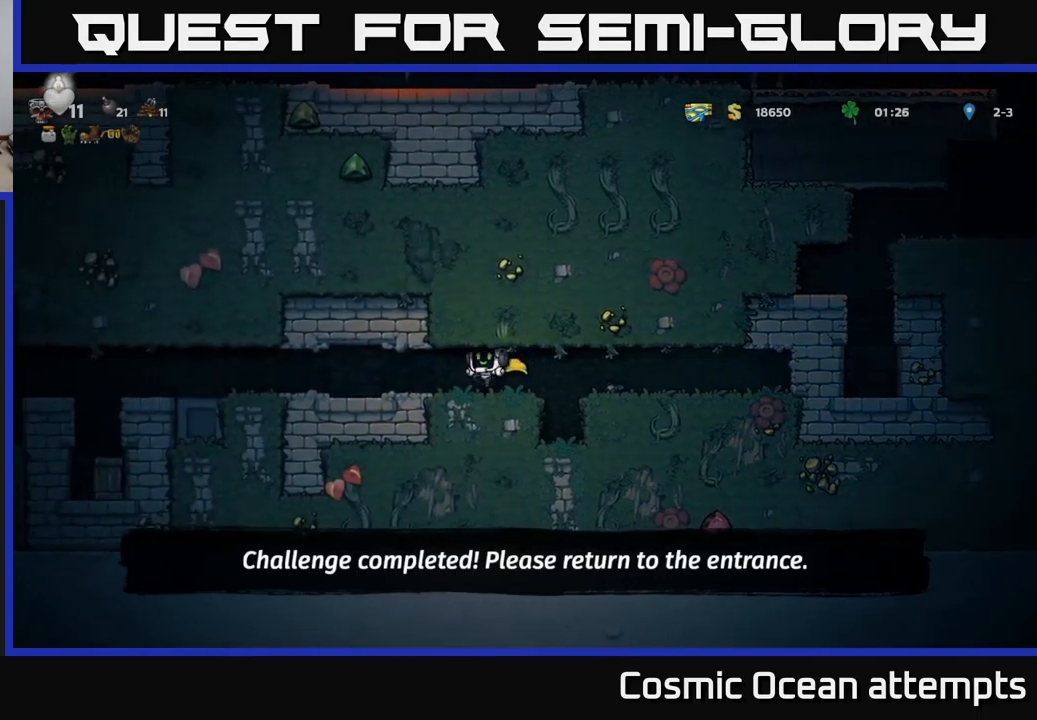
{"buttons": ["DPAD_LEFT"], "left_stick": "center", "events": [[50, "A", "up"]]}
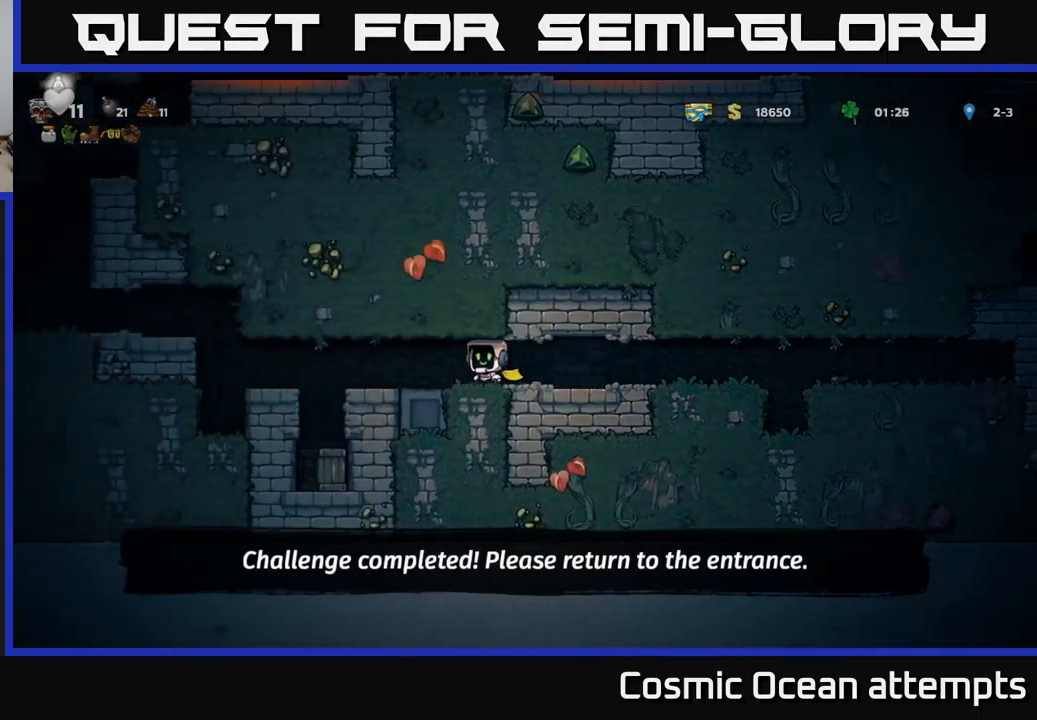
{"buttons": [], "left_stick": "center", "events": [[250, "DPAD_LEFT", "up"]]}
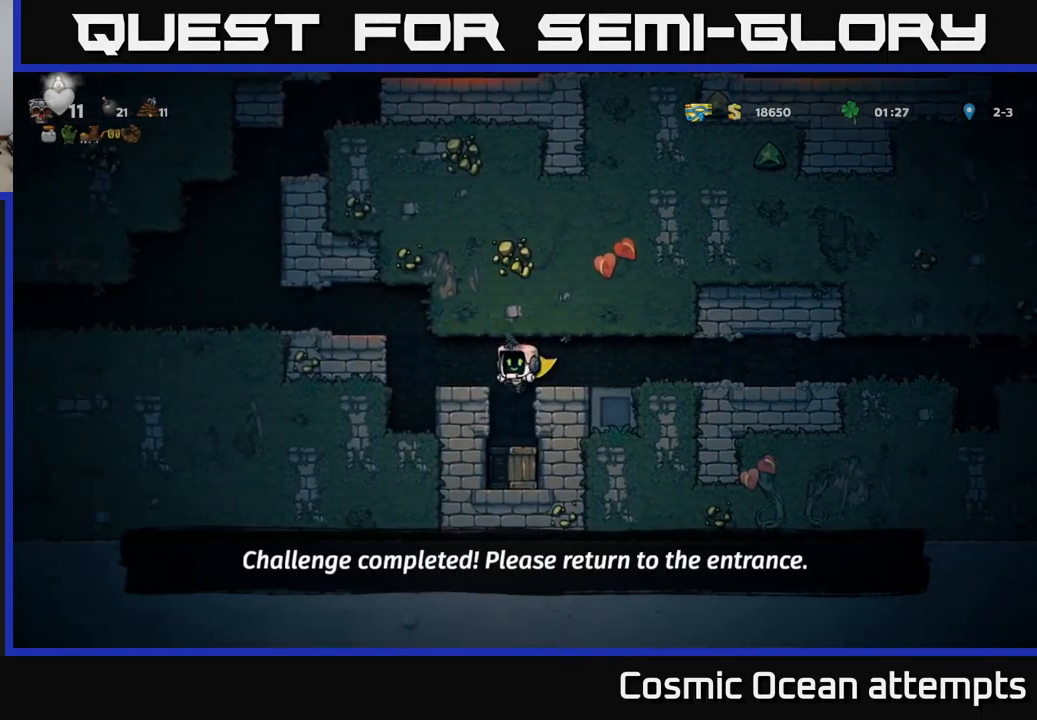
{"buttons": [], "left_stick": "center", "events": [[16, "X", "down"], [116, "X", "up"]]}